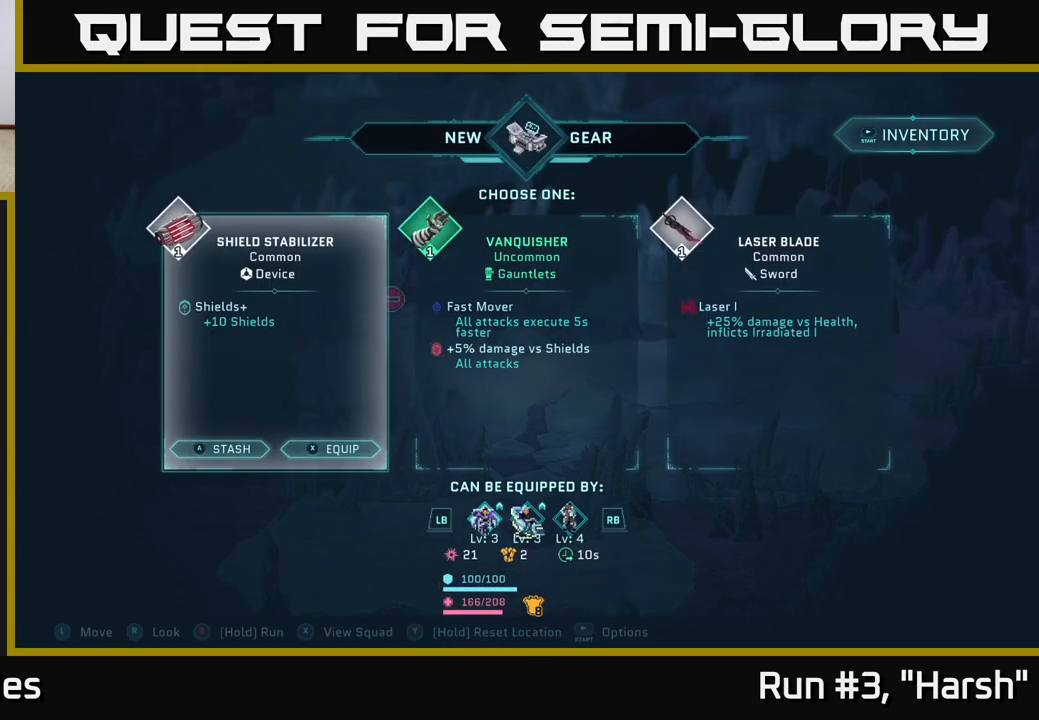
Gameplay with a controller (Xbox layout); each line is a JSON object with the inputs held at the frame after it. "events" lists button and stick changes between this image and that frame as [ms after this image, input, new state], when the widget could be followed in between.
{"buttons": [], "left_stick": "center", "right_stick": "center", "events": []}
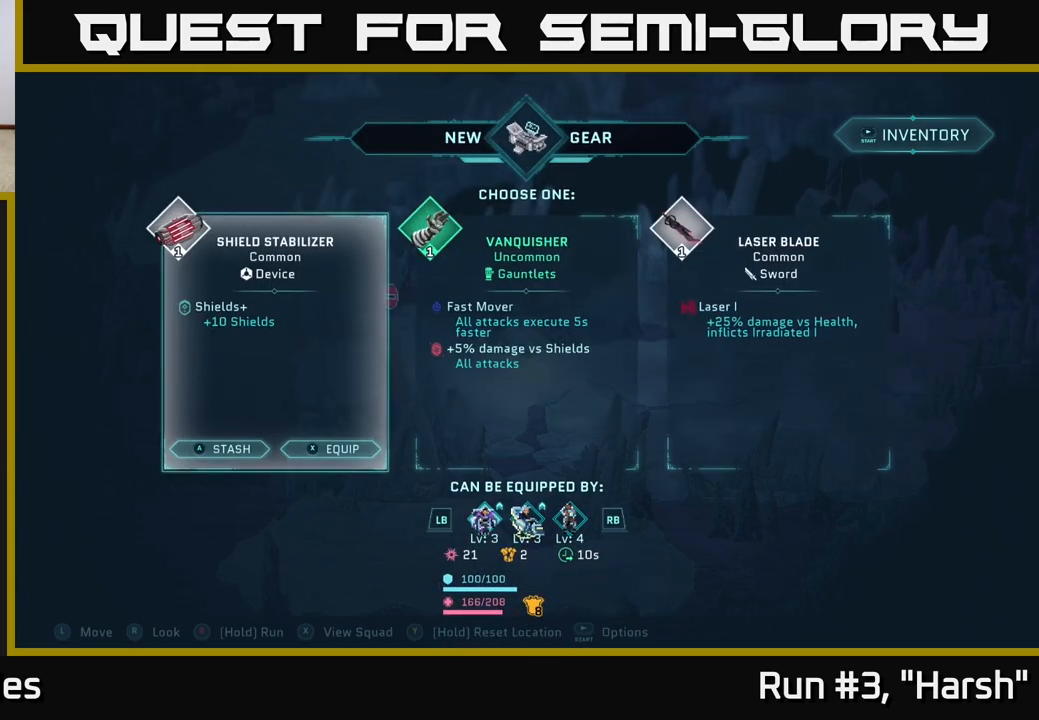
{"buttons": [], "left_stick": "center", "right_stick": "center", "events": []}
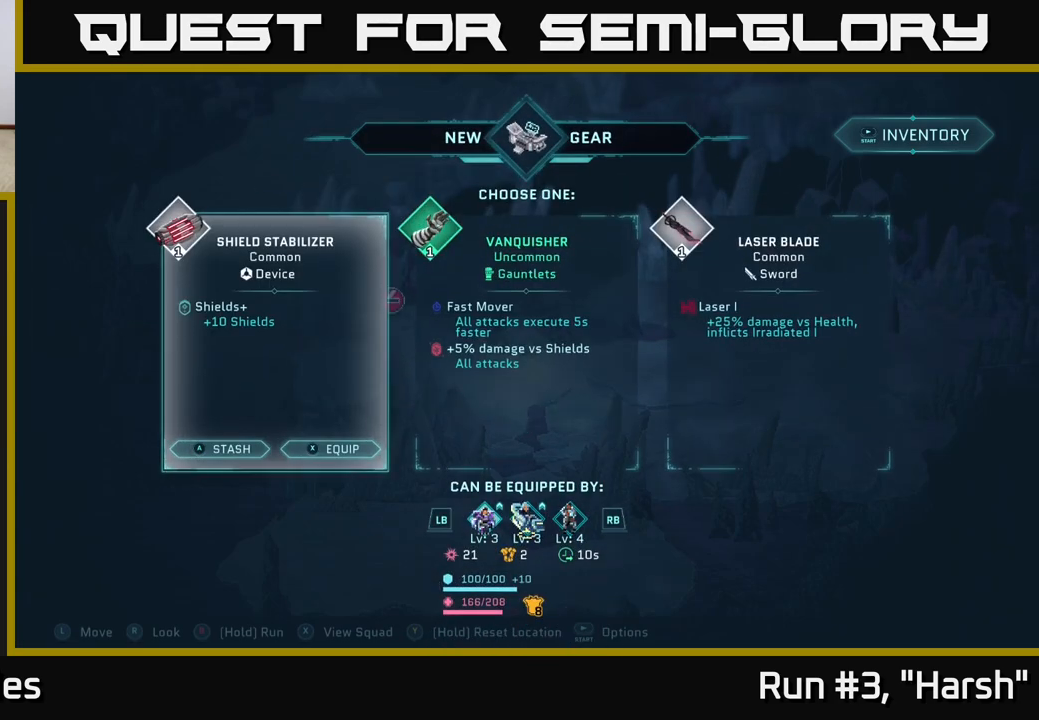
{"buttons": [], "left_stick": "center", "right_stick": "center", "events": []}
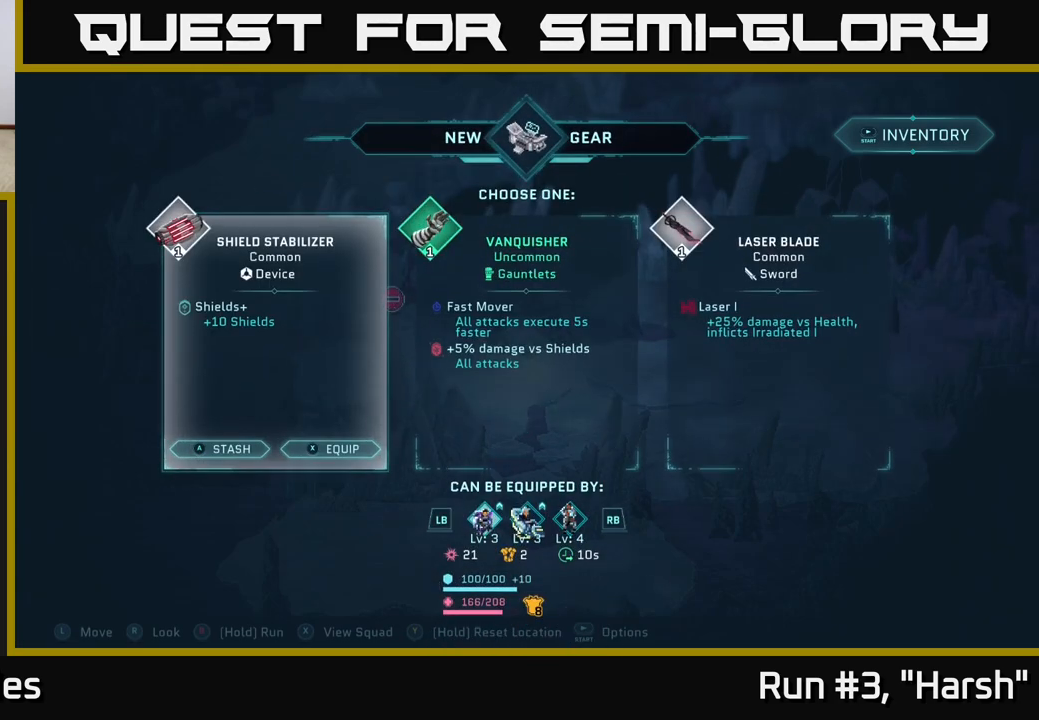
{"buttons": [], "left_stick": "center", "right_stick": "center", "events": []}
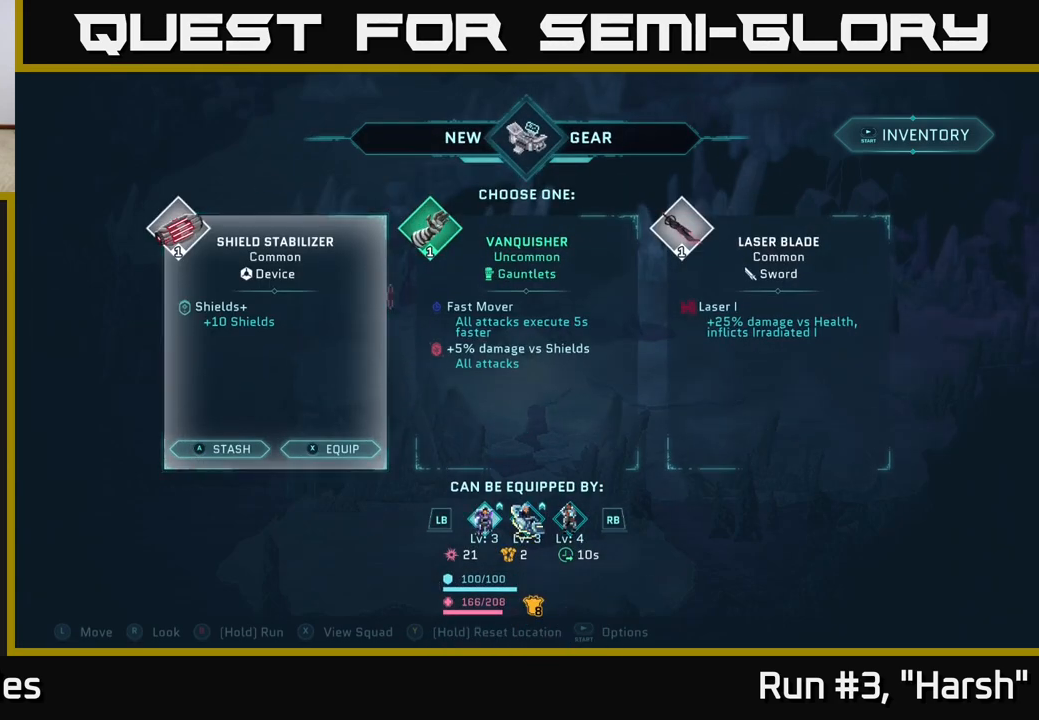
{"buttons": ["DPAD_RIGHT"], "left_stick": "center", "right_stick": "center", "events": [[383, "DPAD_RIGHT", "down"]]}
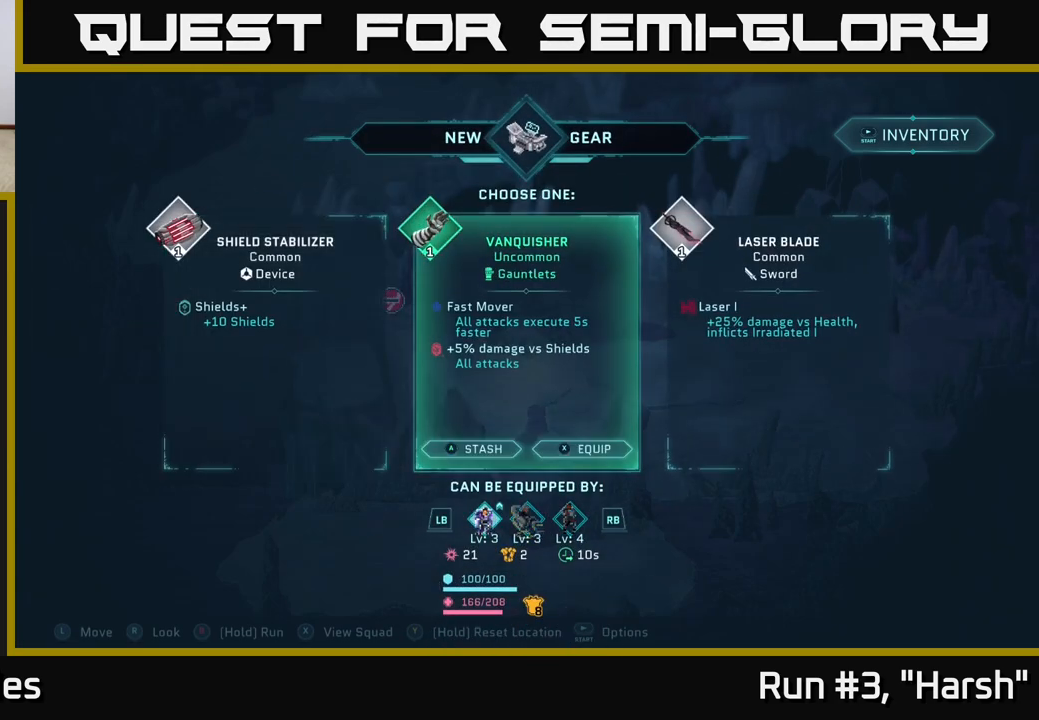
{"buttons": [], "left_stick": "center", "right_stick": "center", "events": [[83, "DPAD_RIGHT", "up"], [200, "DPAD_RIGHT", "down"], [317, "DPAD_RIGHT", "up"]]}
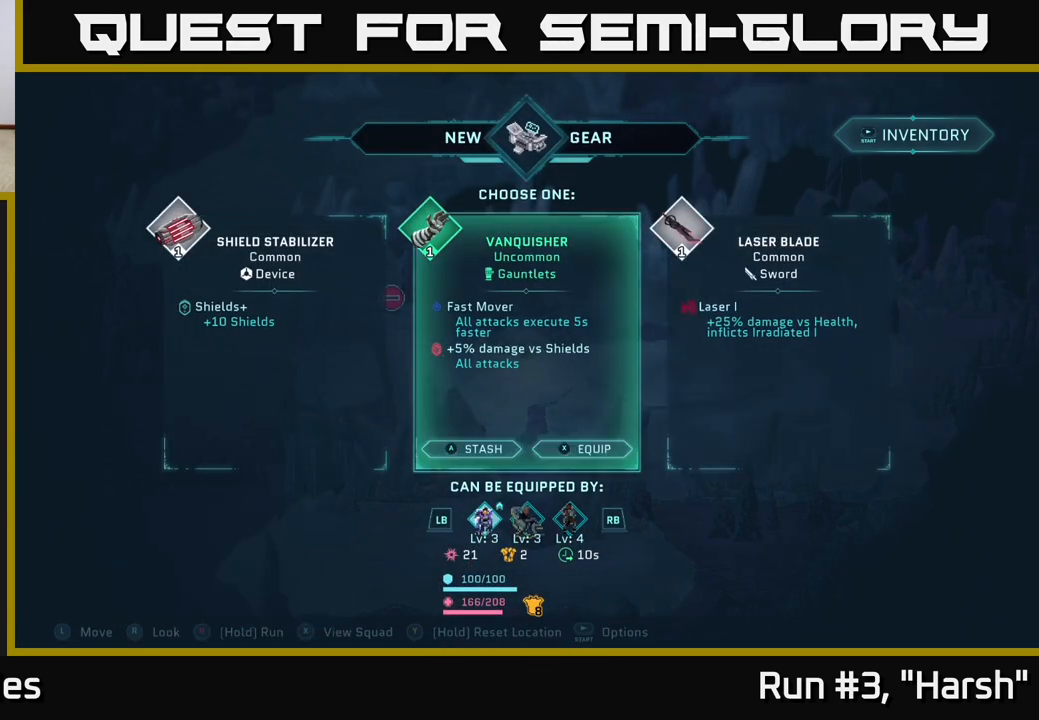
{"buttons": [], "left_stick": "center", "right_stick": "center", "events": [[17, "DPAD_LEFT", "down"], [117, "DPAD_LEFT", "up"], [217, "DPAD_LEFT", "down"], [317, "DPAD_LEFT", "up"]]}
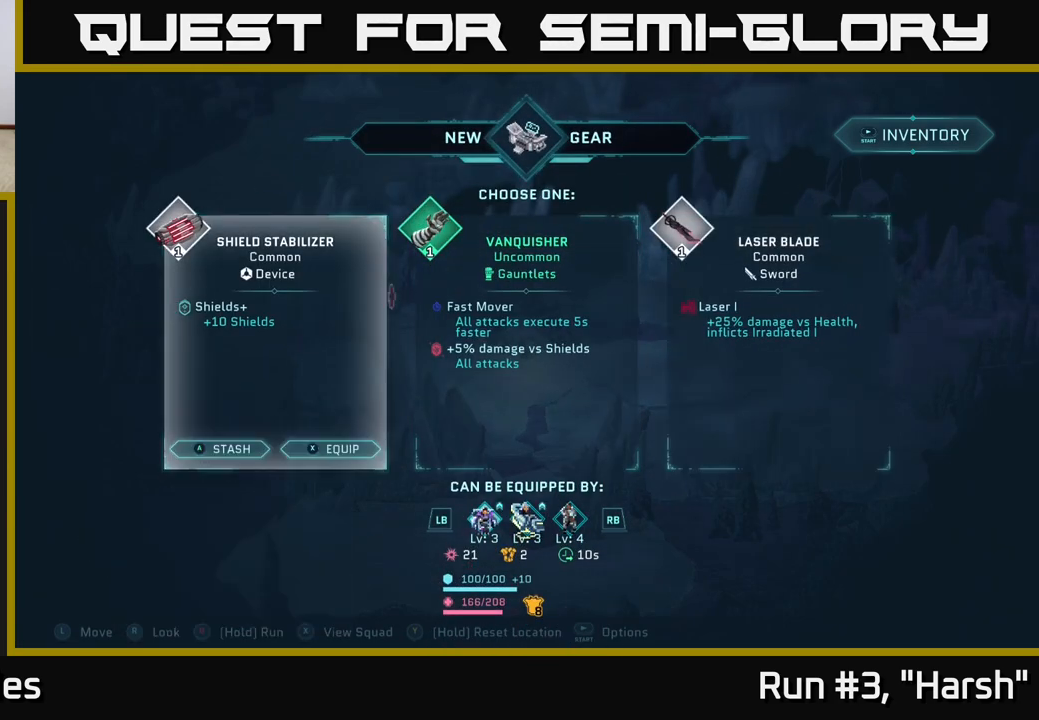
{"buttons": [], "left_stick": "center", "right_stick": "center", "events": [[367, "DPAD_RIGHT", "down"], [483, "DPAD_RIGHT", "up"]]}
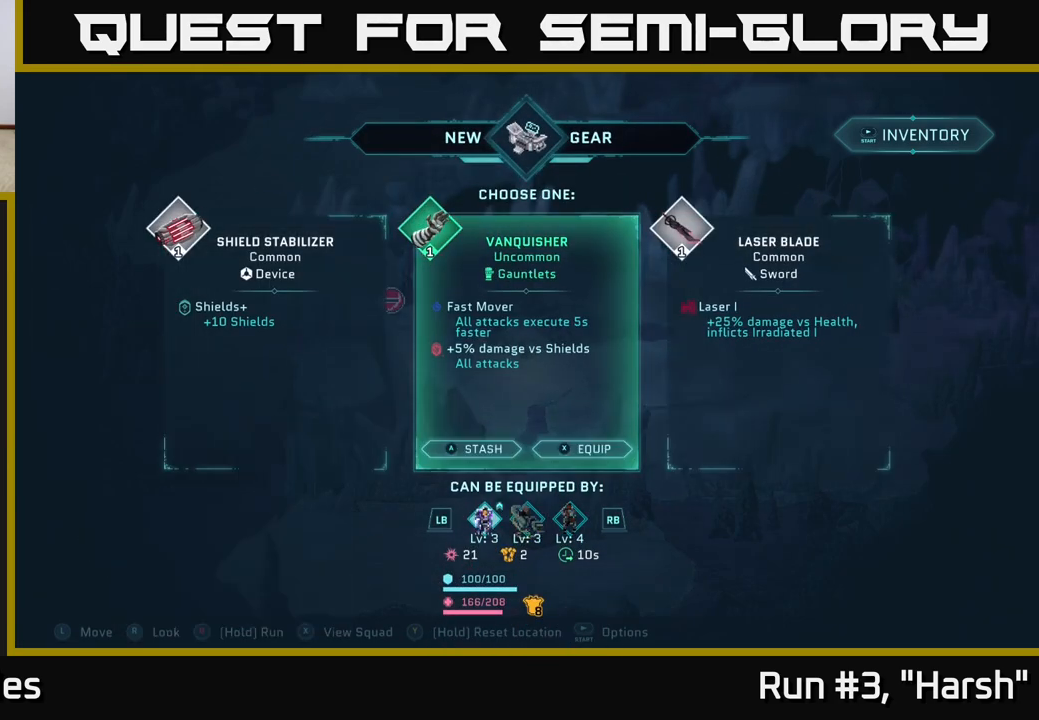
{"buttons": [], "left_stick": "center", "right_stick": "center", "events": []}
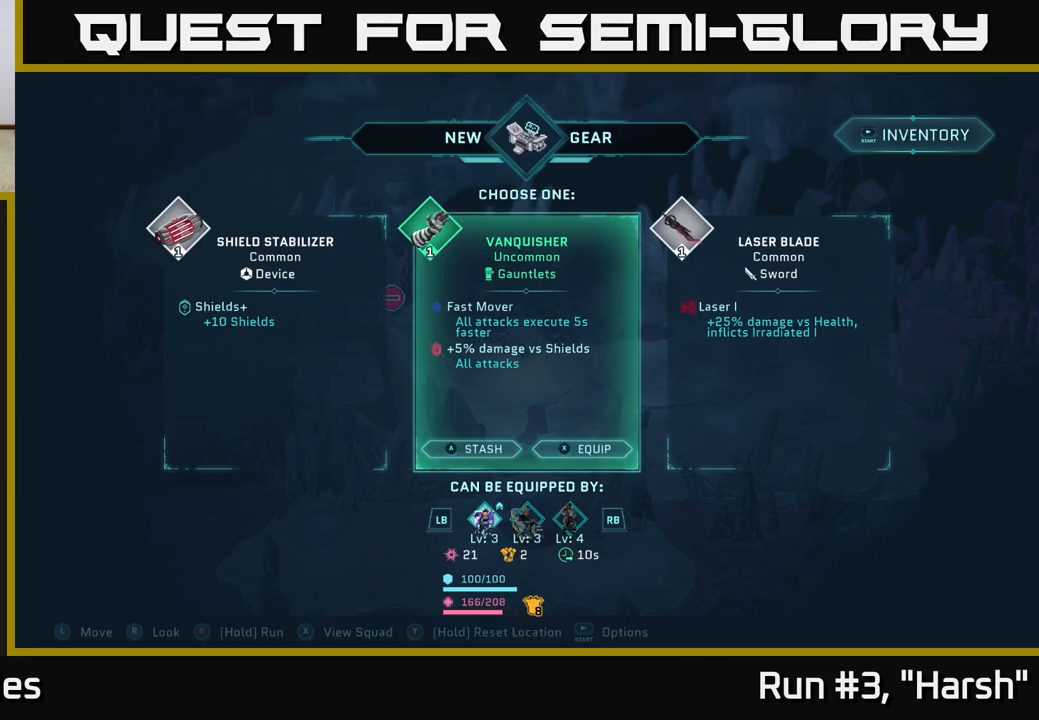
{"buttons": [], "left_stick": "center", "right_stick": "center", "events": []}
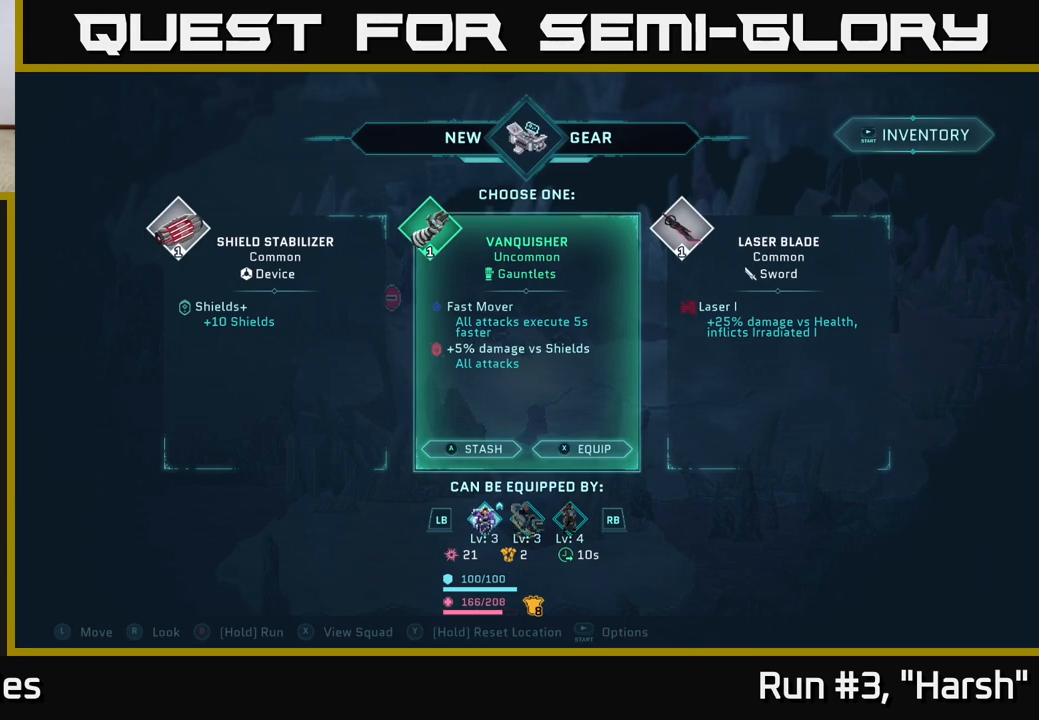
{"buttons": [], "left_stick": "center", "right_stick": "center", "events": []}
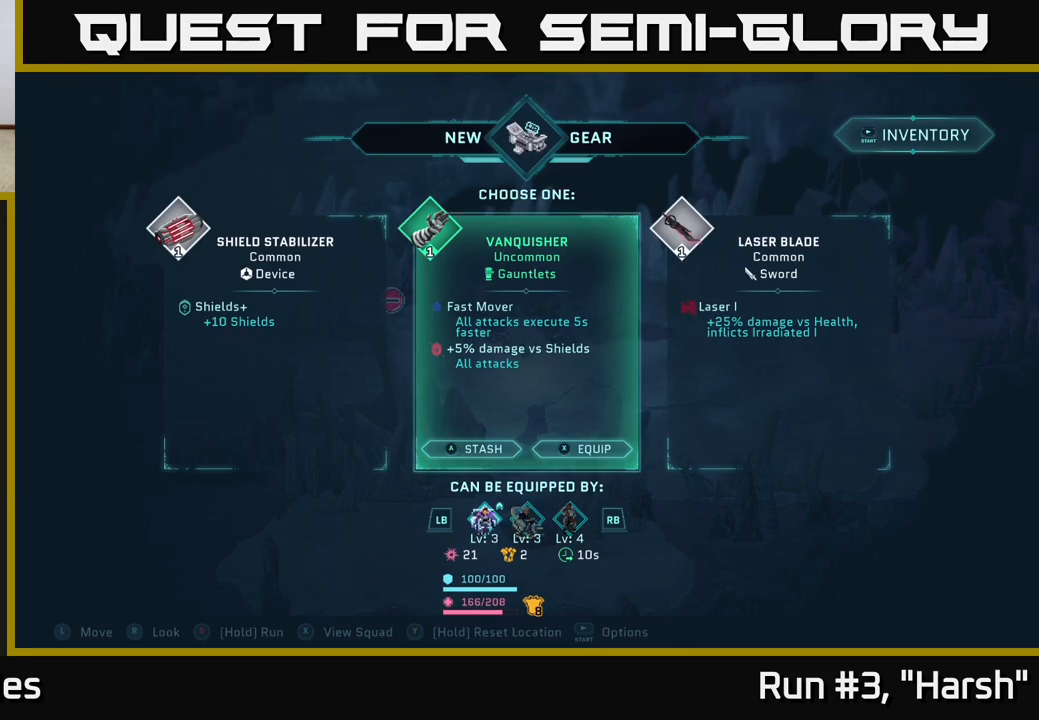
{"buttons": [], "left_stick": "center", "right_stick": "center", "events": []}
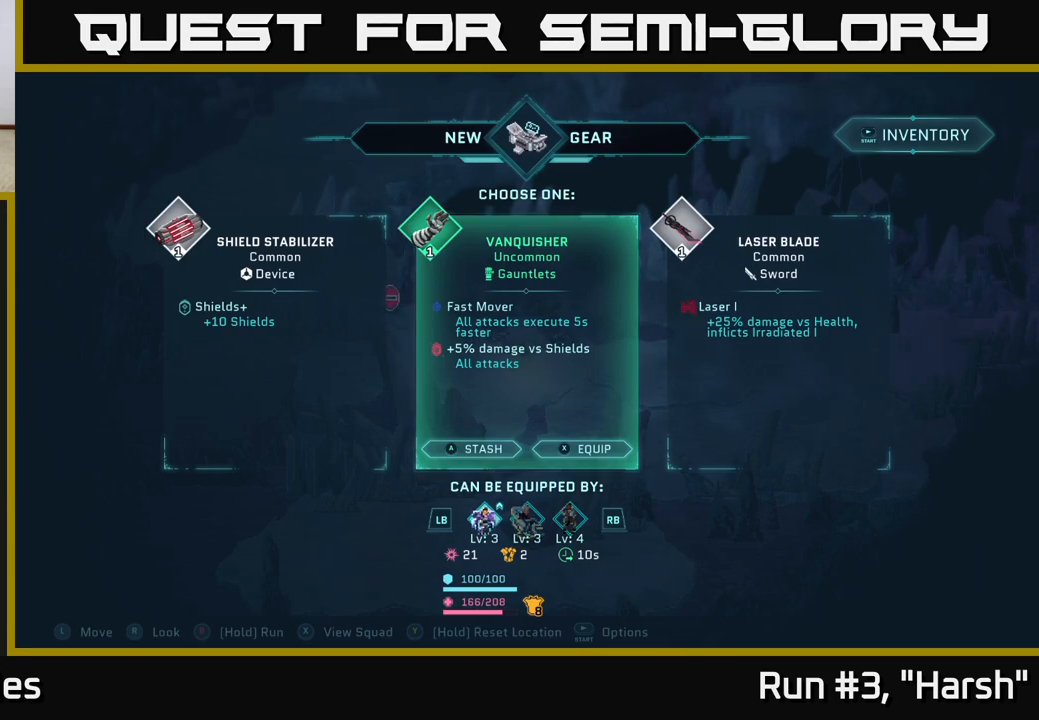
{"buttons": [], "left_stick": "center", "right_stick": "center", "events": []}
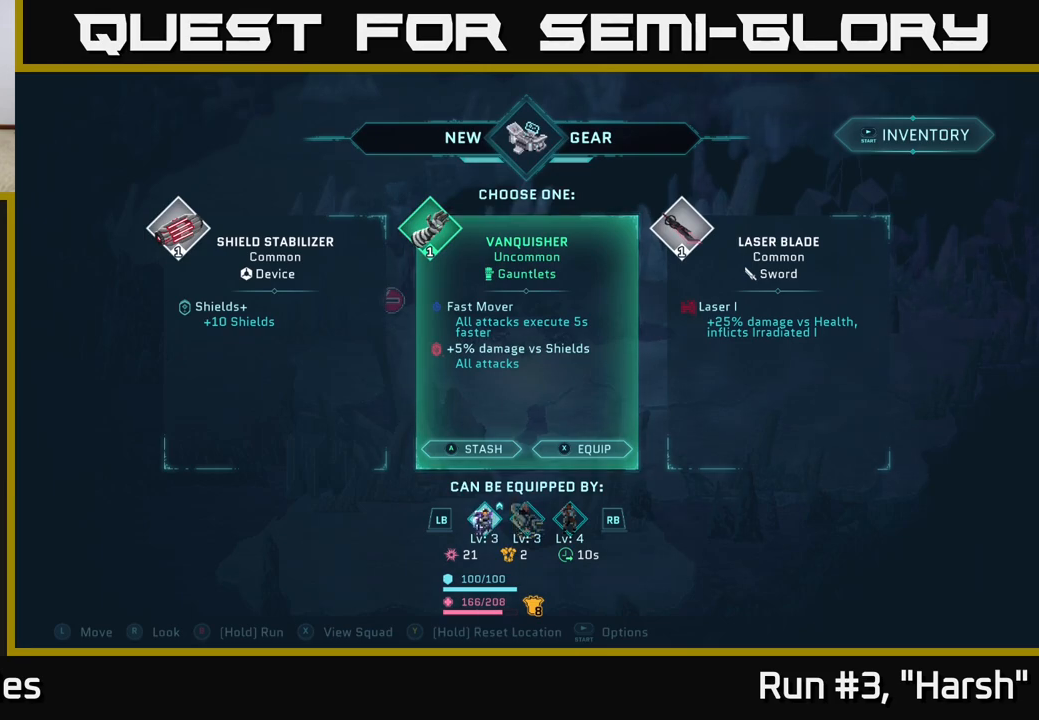
{"buttons": [], "left_stick": "center", "right_stick": "center", "events": []}
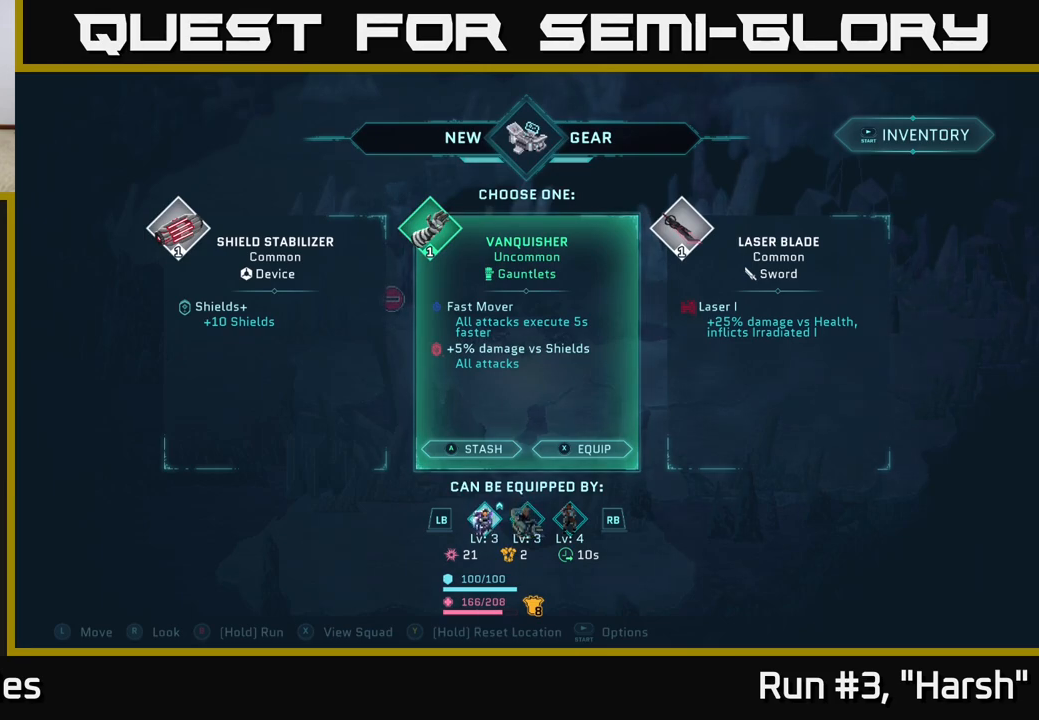
{"buttons": [], "left_stick": "center", "right_stick": "center", "events": []}
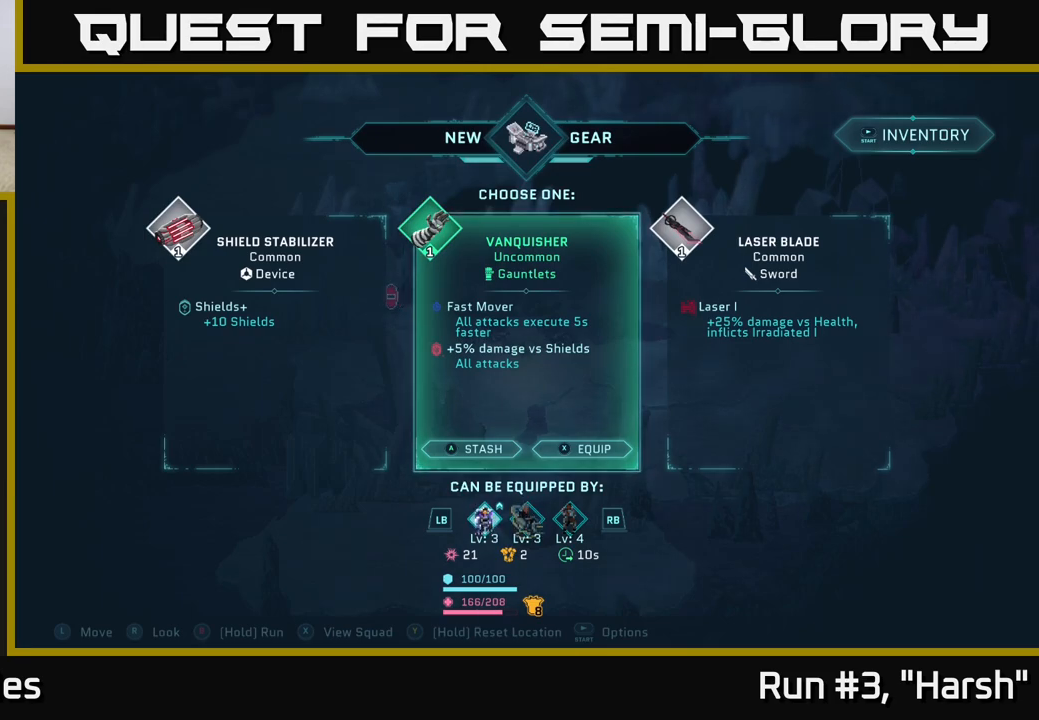
{"buttons": ["X"], "left_stick": "center", "right_stick": "center", "events": [[467, "X", "down"]]}
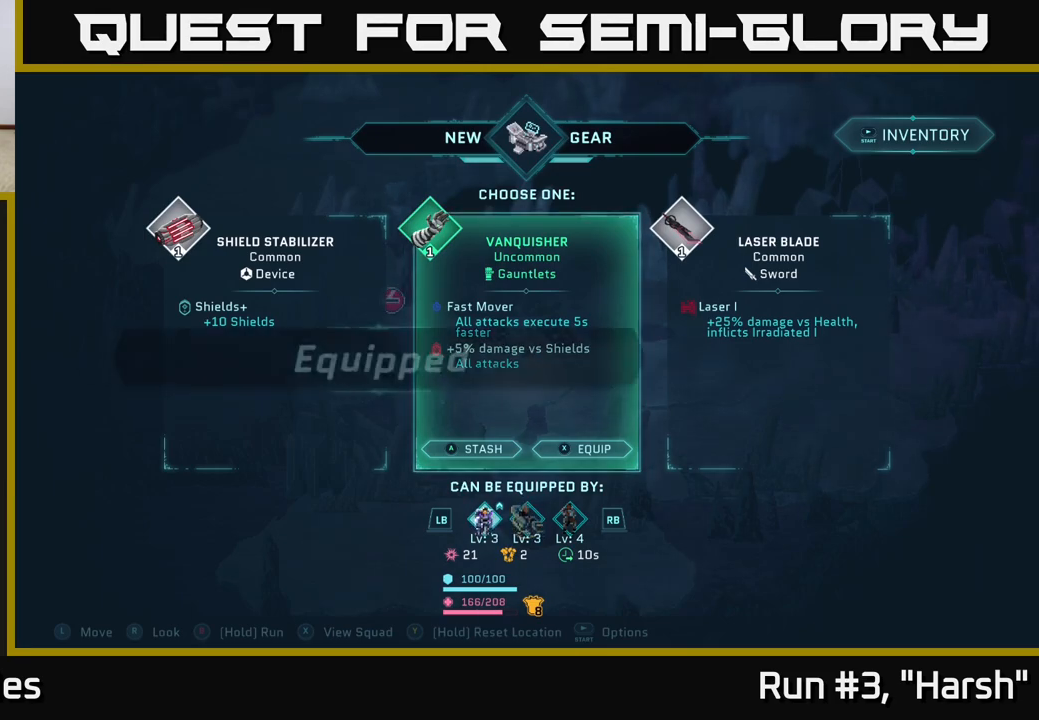
{"buttons": ["A"], "left_stick": "center", "right_stick": "center", "events": [[33, "X", "up"], [483, "A", "down"]]}
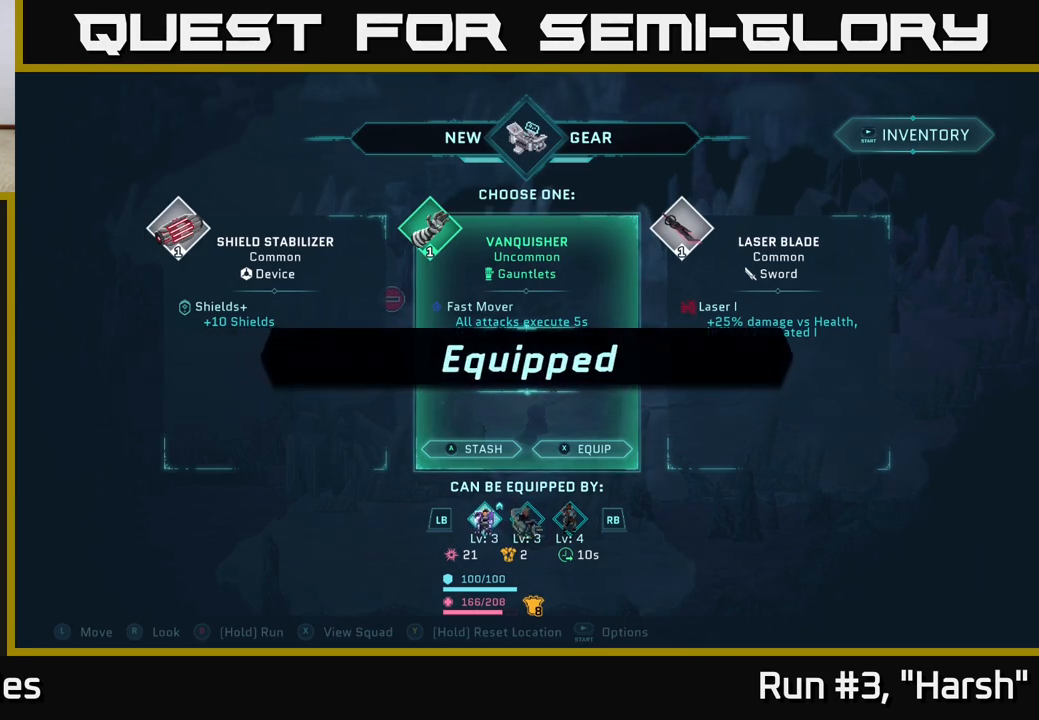
{"buttons": ["B"], "left_stick": "center", "right_stick": "center", "events": [[100, "A", "up"], [467, "B", "down"]]}
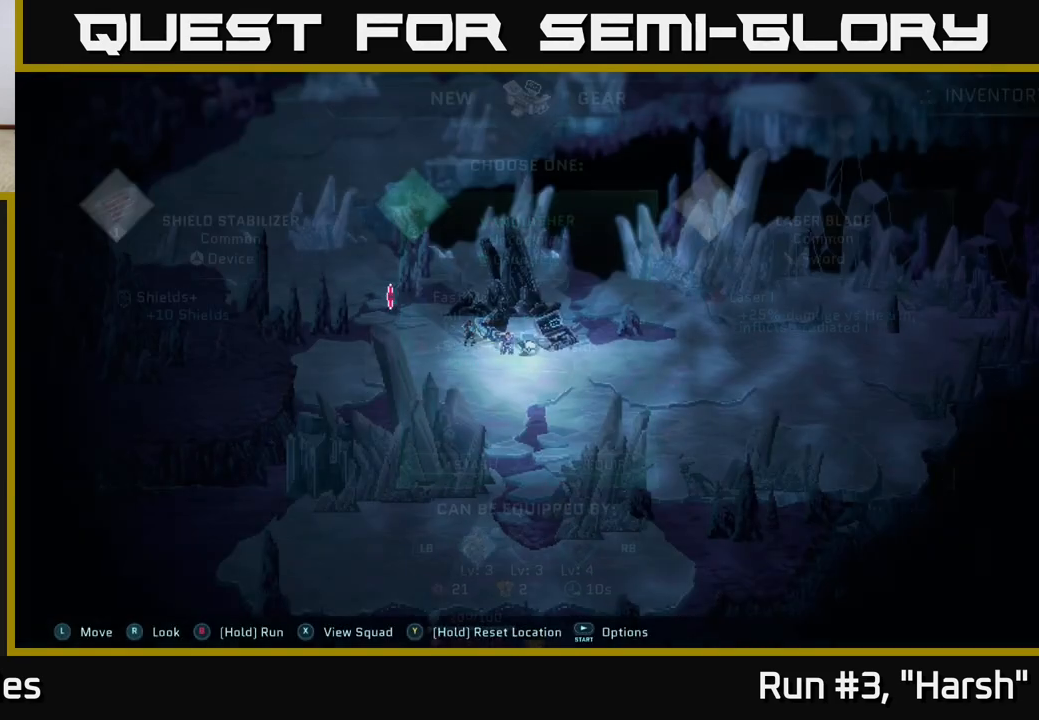
{"buttons": [], "left_stick": "right", "right_stick": "center", "events": [[17, "B", "up"], [333, "left_stick", "right"]]}
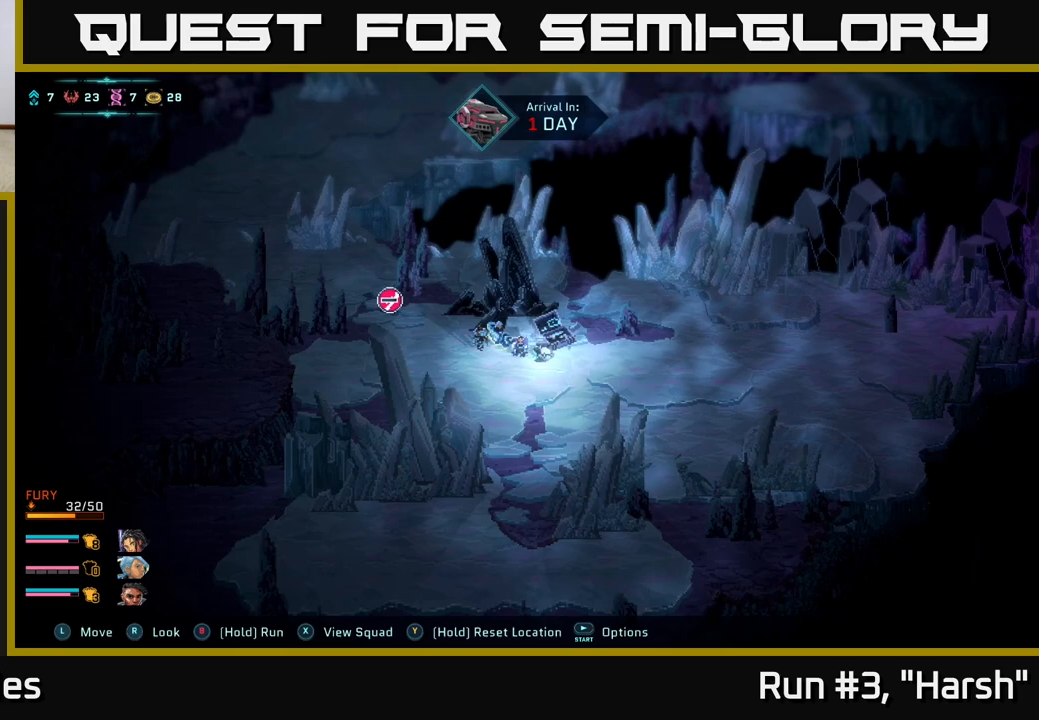
{"buttons": ["B"], "left_stick": "right", "right_stick": "center", "events": [[33, "left_stick", "down-right"], [150, "B", "down"], [250, "left_stick", "right"]]}
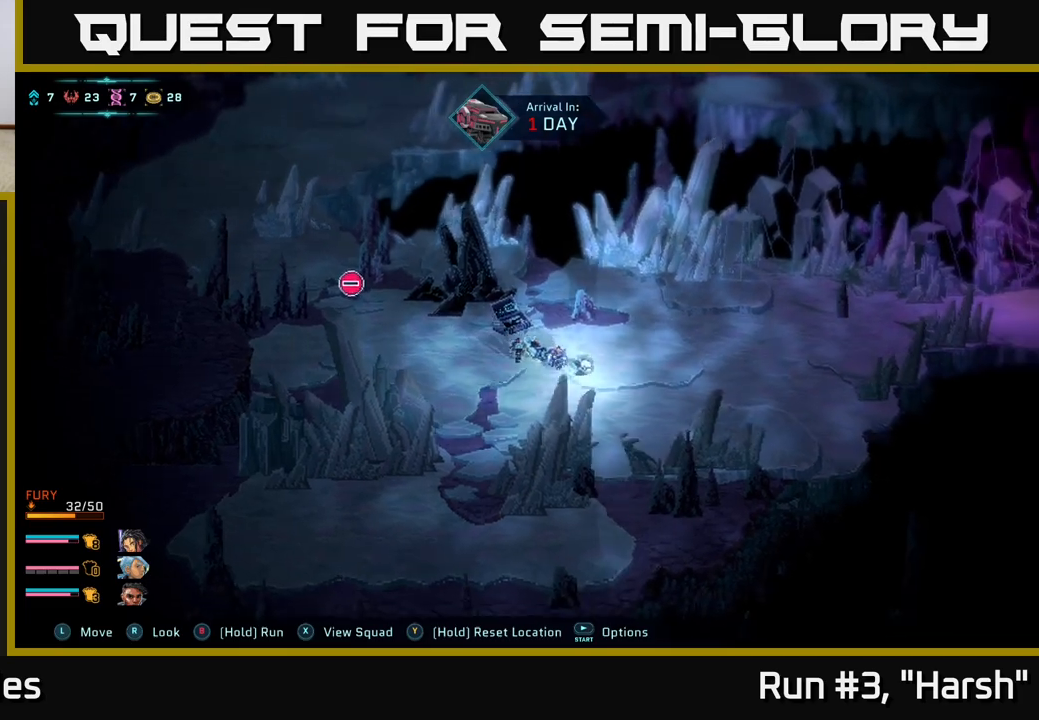
{"buttons": ["B"], "left_stick": "right", "right_stick": "center", "events": []}
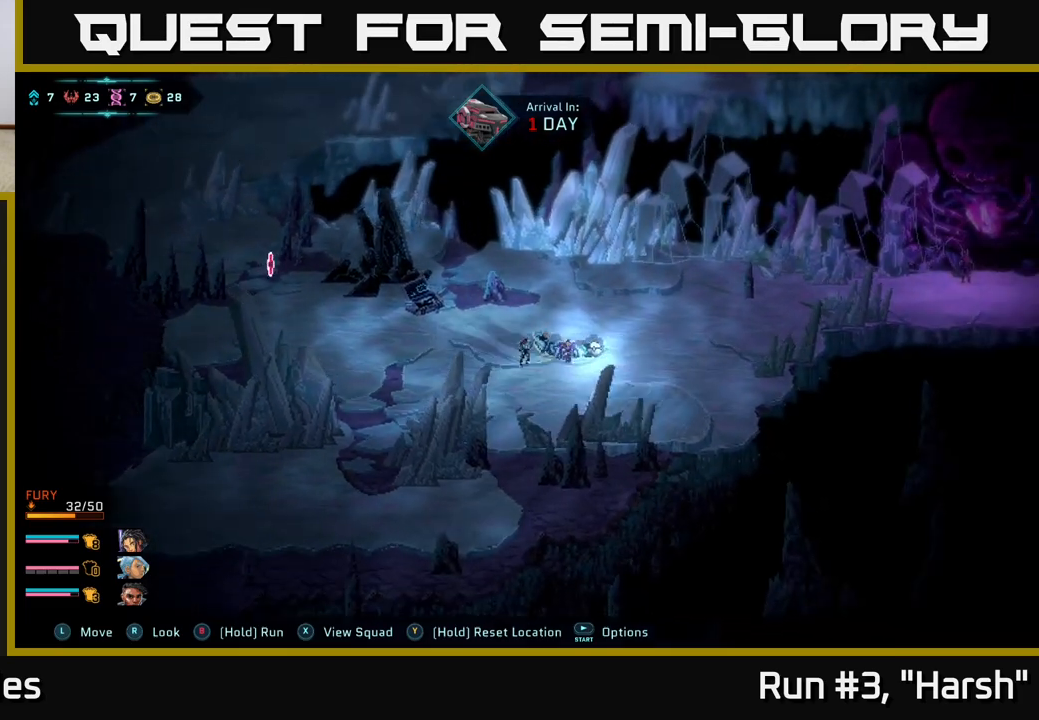
{"buttons": ["B"], "left_stick": "right", "right_stick": "center", "events": []}
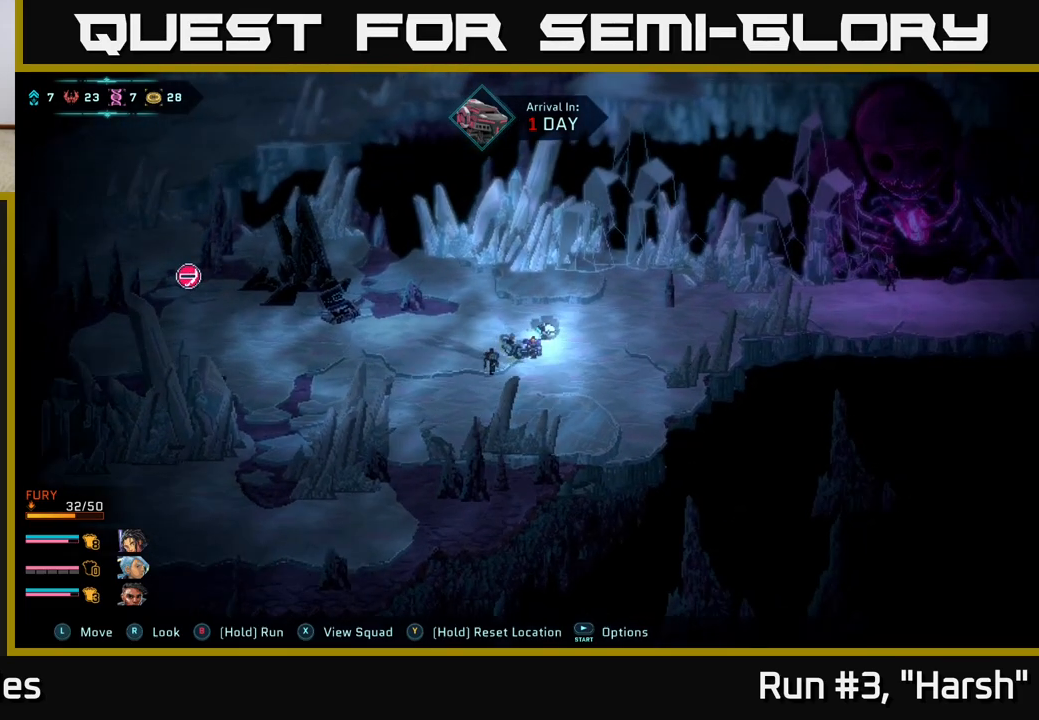
{"buttons": ["B"], "left_stick": "right", "right_stick": "center", "events": []}
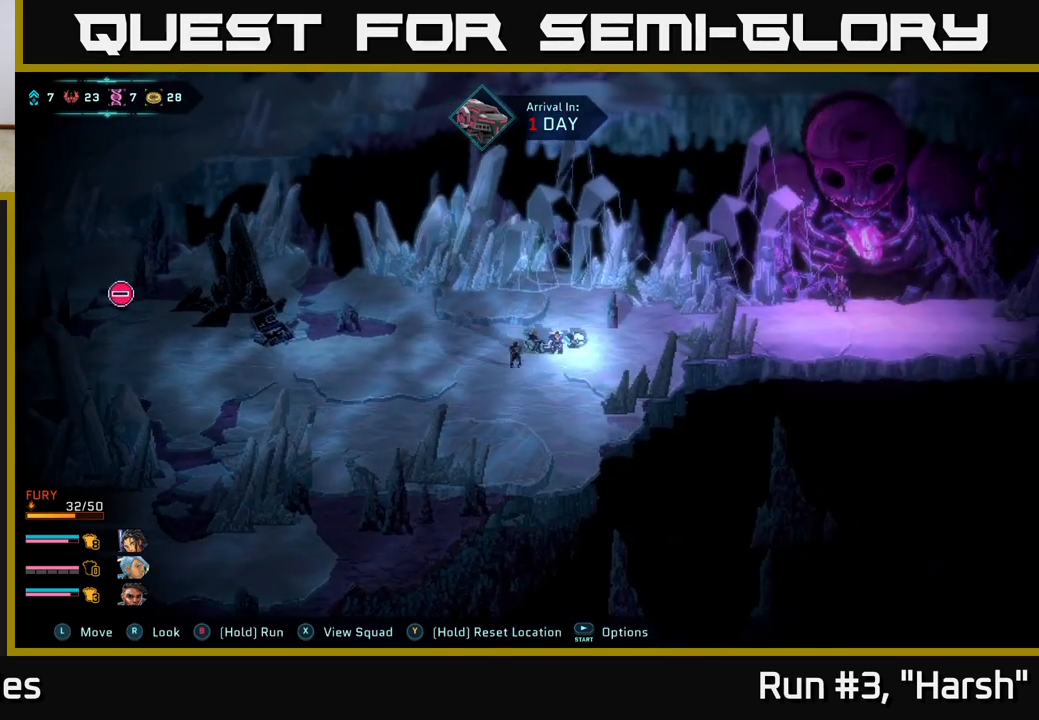
{"buttons": ["B"], "left_stick": "up-right", "right_stick": "center", "events": [[417, "left_stick", "up-right"]]}
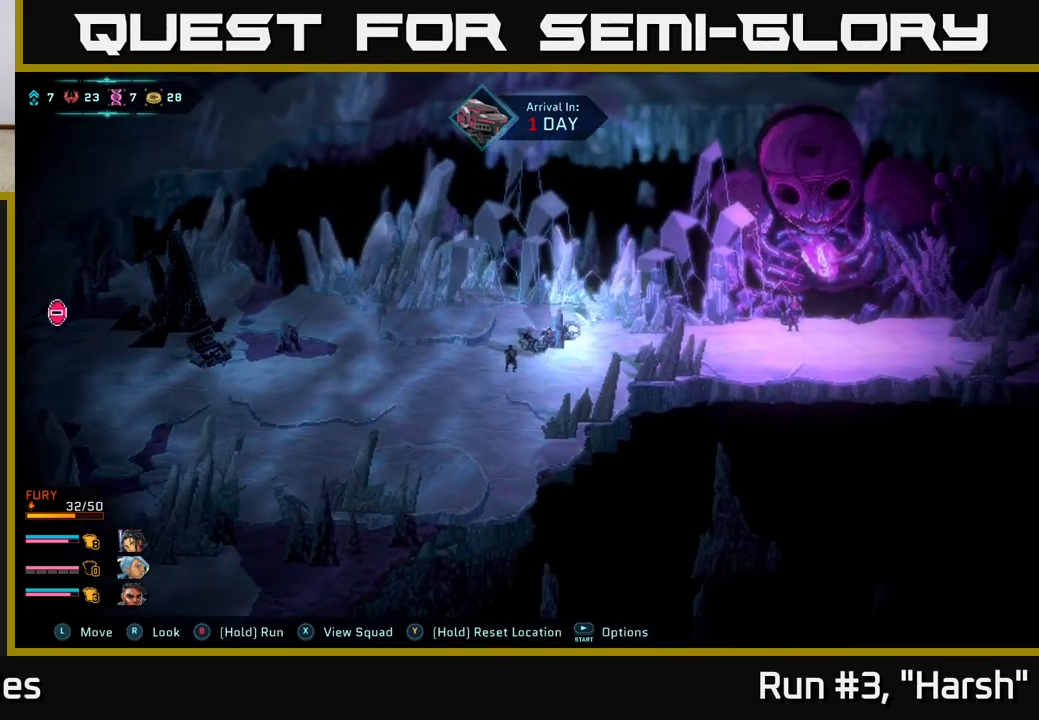
{"buttons": ["A"], "left_stick": "right", "right_stick": "center", "events": [[100, "left_stick", "right"], [133, "B", "up"], [450, "A", "down"]]}
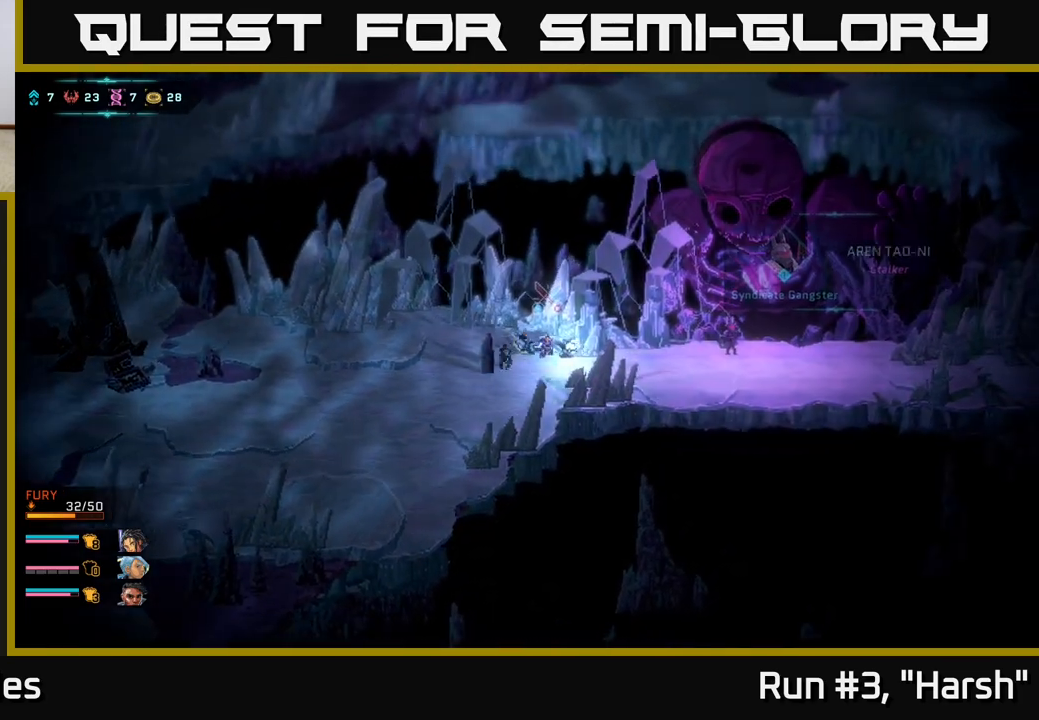
{"buttons": [], "left_stick": "center", "right_stick": "center", "events": [[67, "left_stick", "center"], [133, "A", "up"]]}